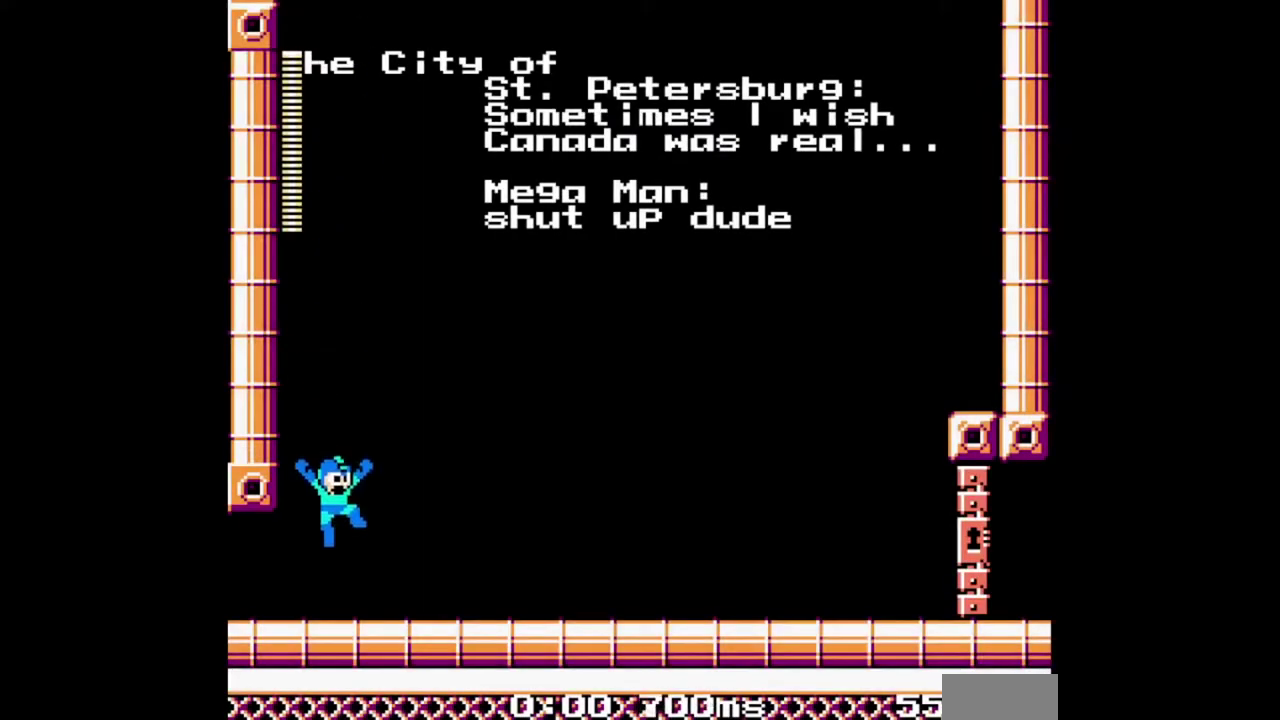
Gameplay with a controller (Nintendo layout); each line is a JSON object with the inputs held at the frame after it. "events" lists button and stick changes between this image and that frame as [ms after this image, input, new state], when the widget could be followed in between. Not read: DPAD_DOWN DPAD_LEFT DPAD_UP L1 L2 L3 R1 R2 R3 SELECT START.
{"buttons": ["A", "DPAD_RIGHT"], "events": [[367, "DPAD_RIGHT", "down"]]}
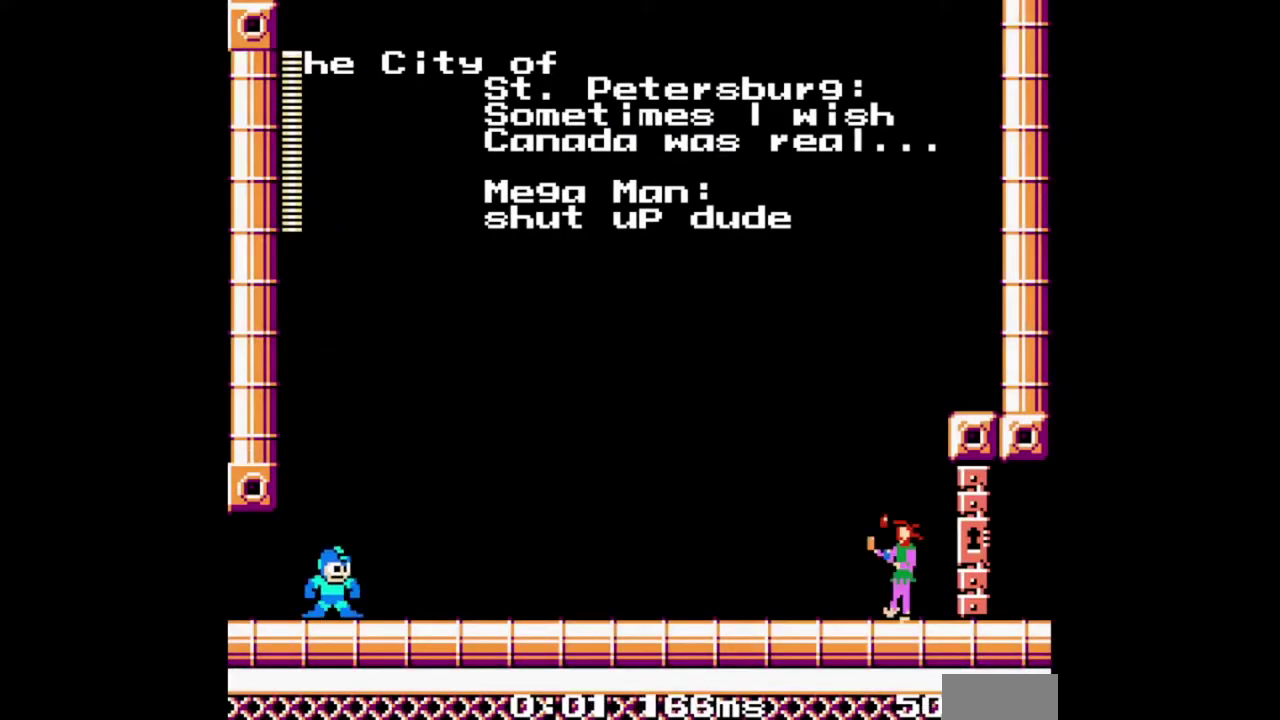
{"buttons": ["A"], "events": [[67, "DPAD_RIGHT", "up"]]}
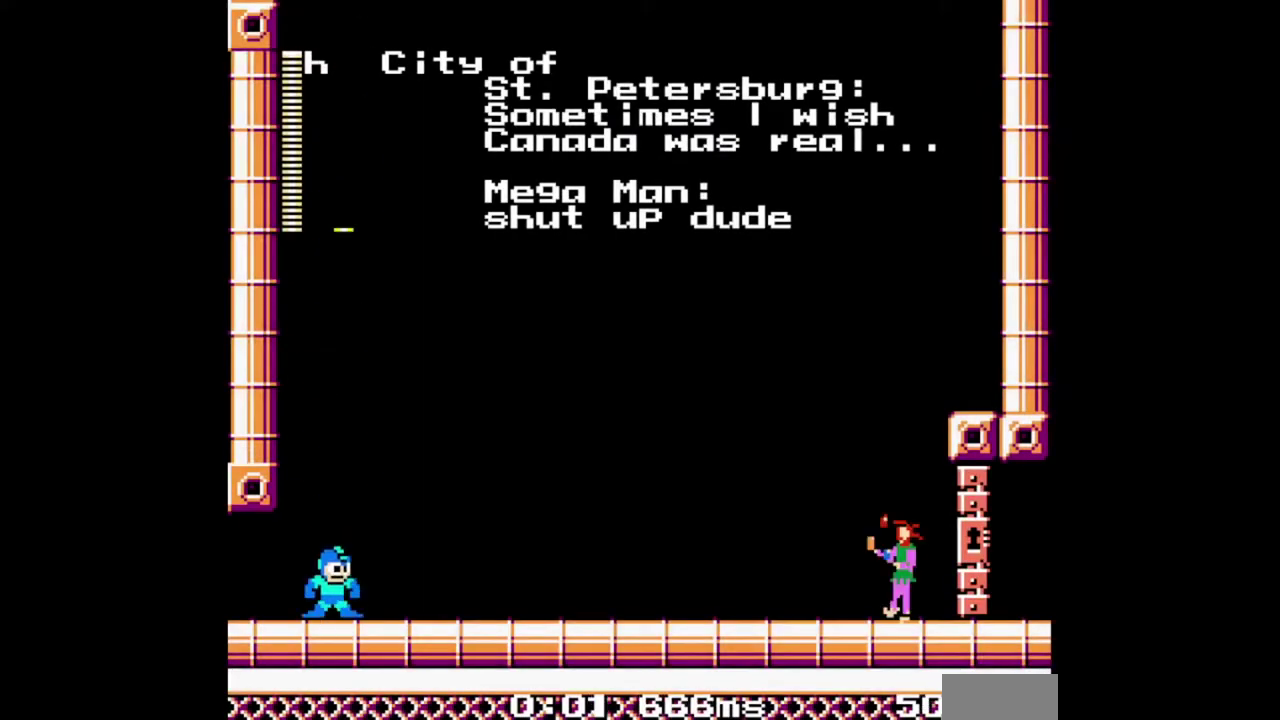
{"buttons": ["A"], "events": []}
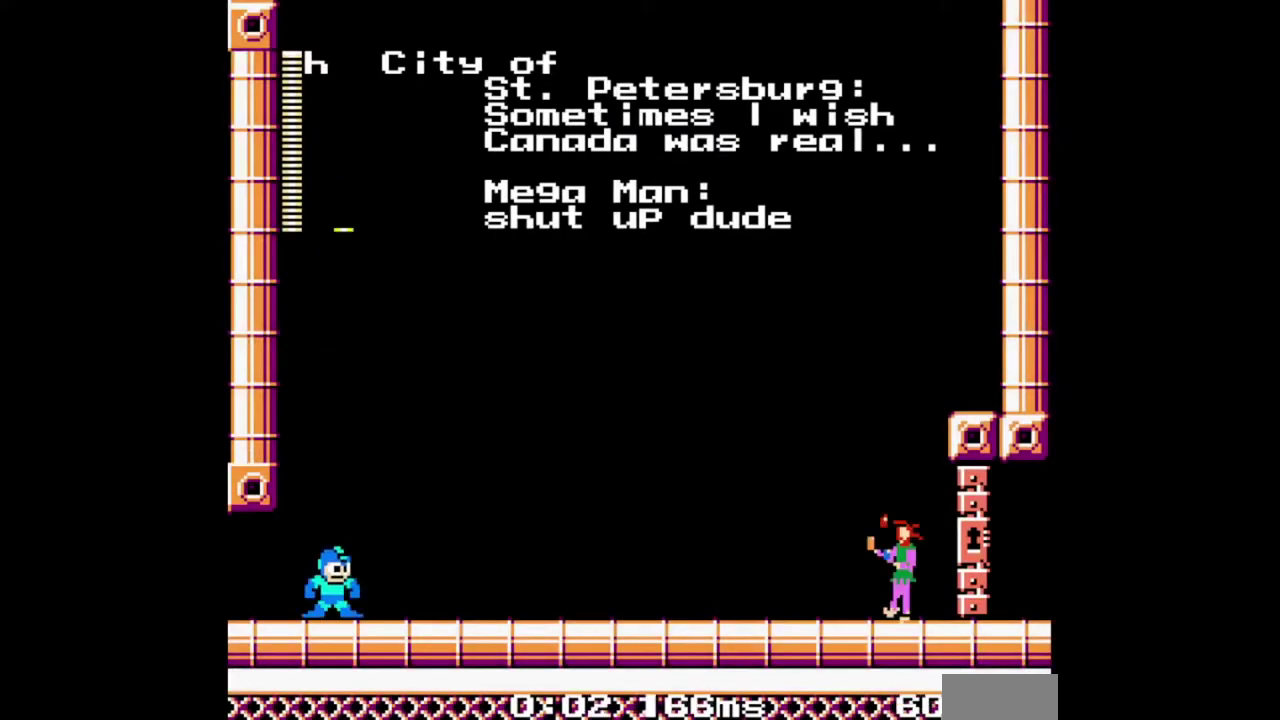
{"buttons": ["A"], "events": [[367, "DPAD_RIGHT", "down"], [467, "DPAD_RIGHT", "up"]]}
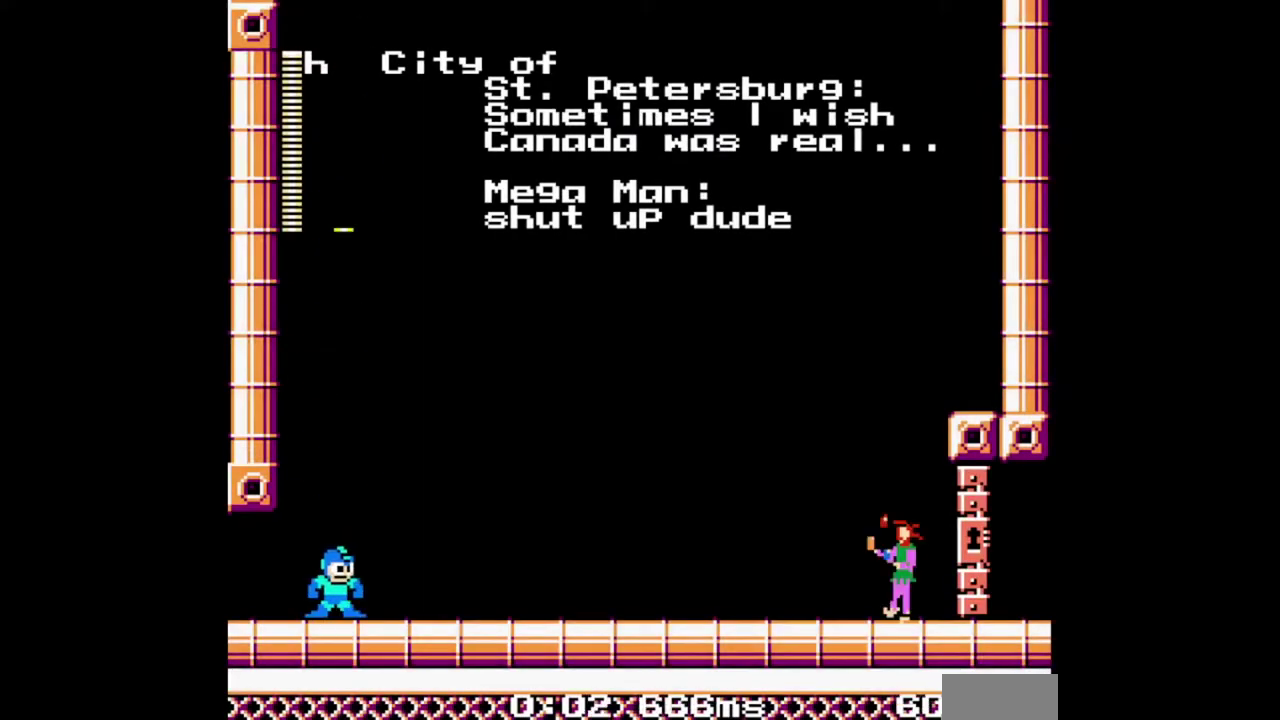
{"buttons": ["A"], "events": []}
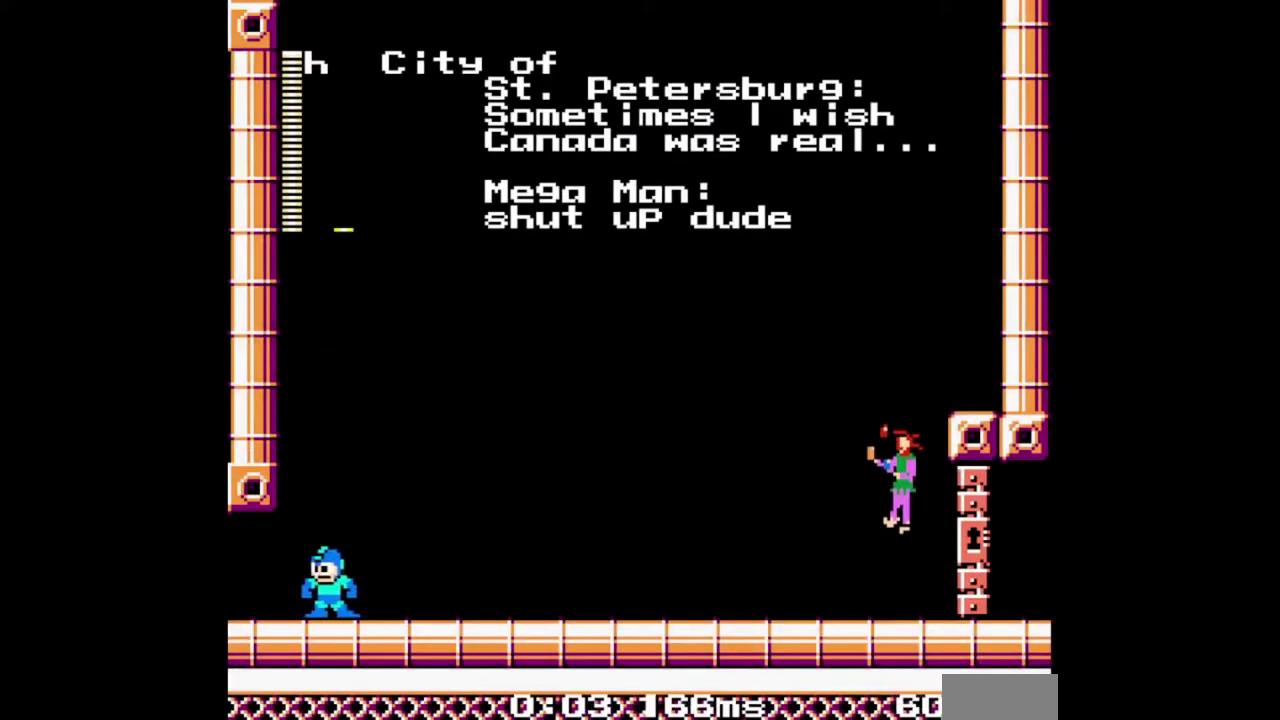
{"buttons": [], "events": [[333, "DPAD_RIGHT", "down"], [367, "A", "up"], [433, "DPAD_RIGHT", "up"]]}
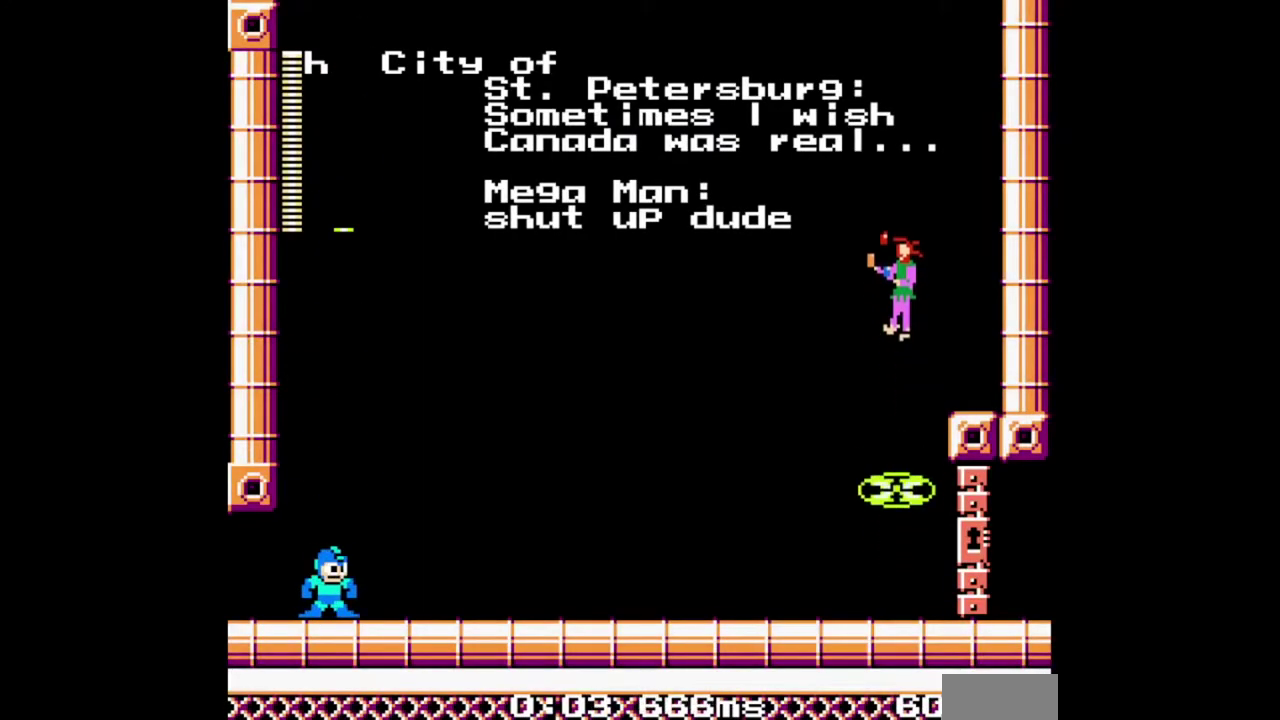
{"buttons": [], "events": [[400, "DPAD_RIGHT", "down"], [500, "DPAD_RIGHT", "up"]]}
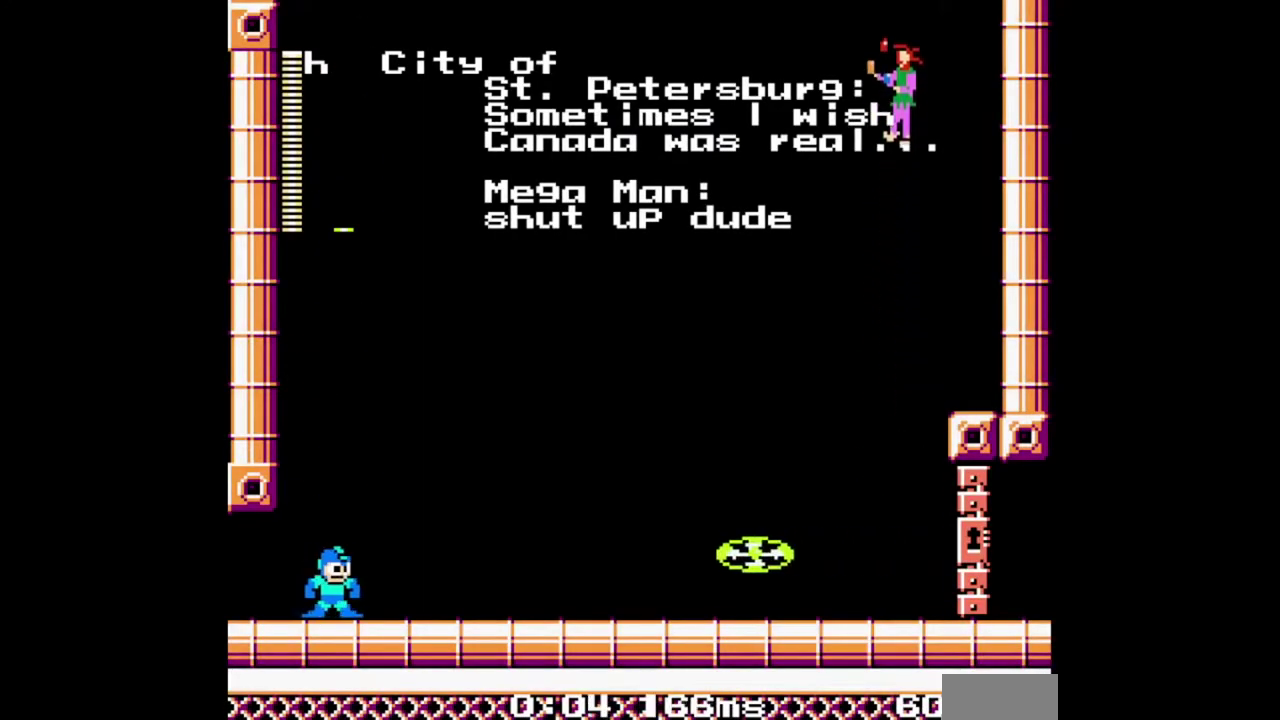
{"buttons": ["A", "DPAD_RIGHT"], "events": [[200, "DPAD_RIGHT", "down"], [233, "A", "down"]]}
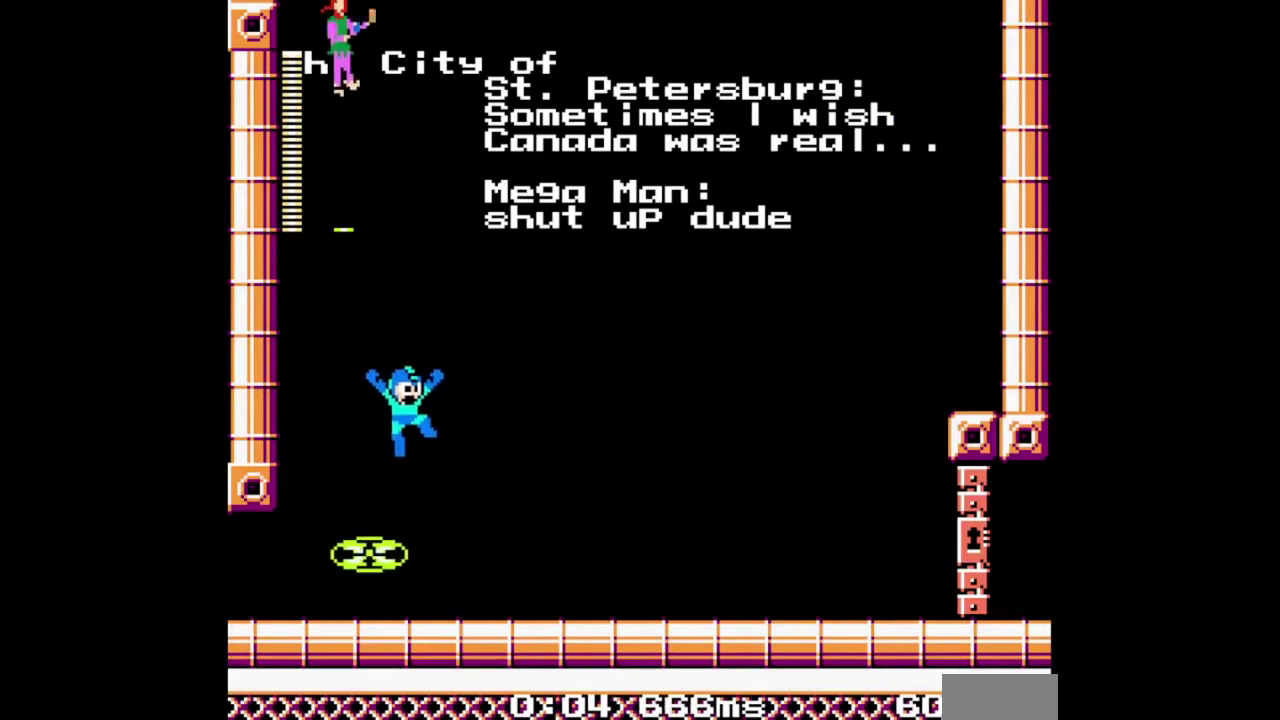
{"buttons": ["A"], "events": [[400, "DPAD_RIGHT", "up"]]}
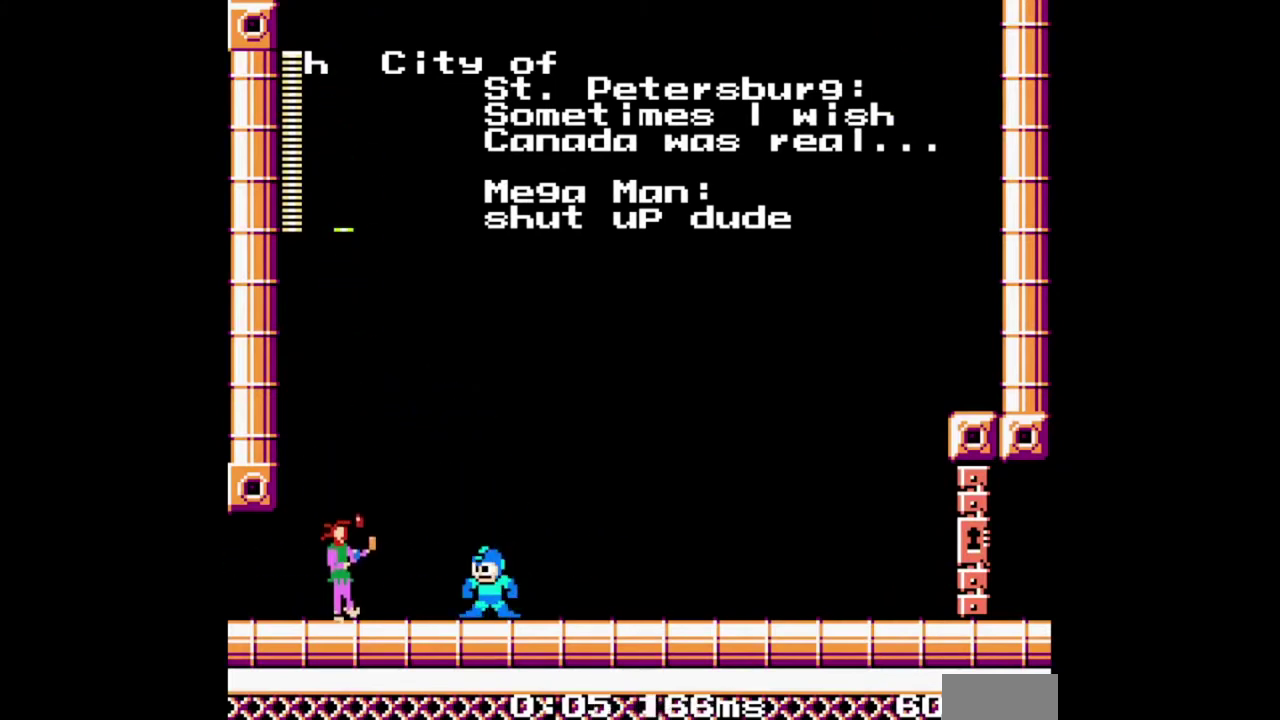
{"buttons": ["A", "DPAD_RIGHT"], "events": [[367, "DPAD_RIGHT", "down"]]}
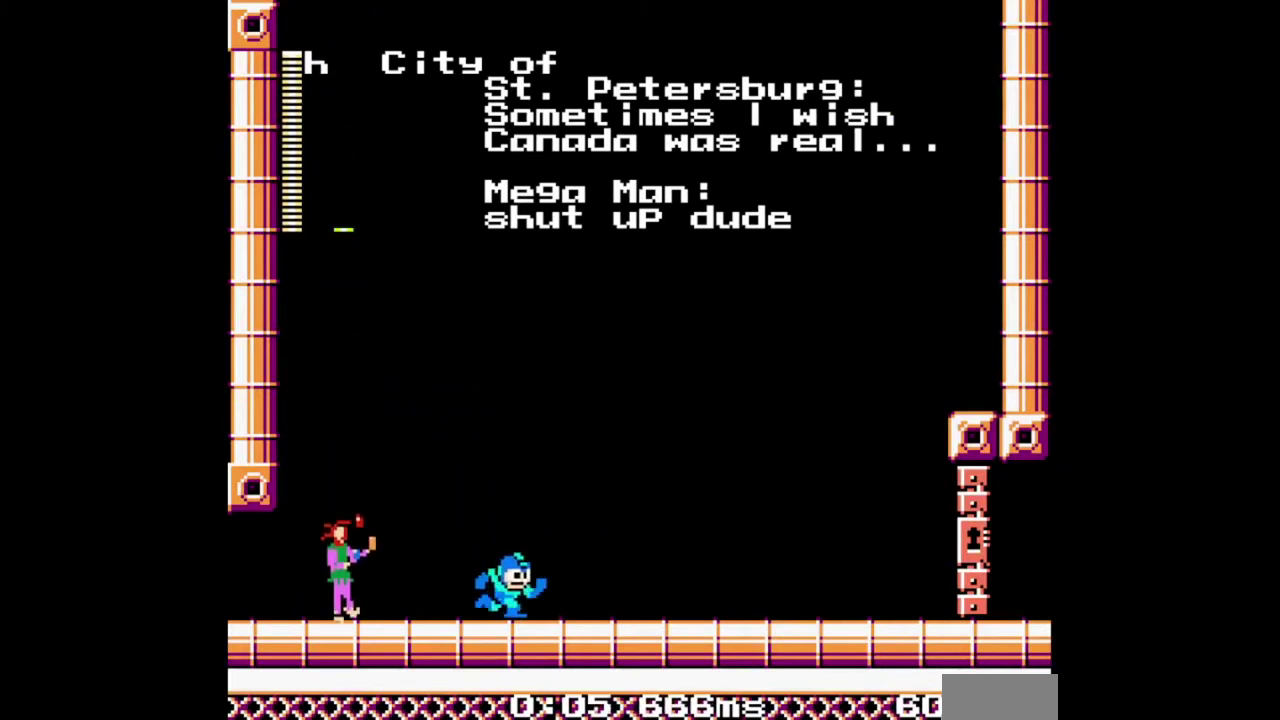
{"buttons": ["DPAD_RIGHT"], "events": [[467, "A", "up"]]}
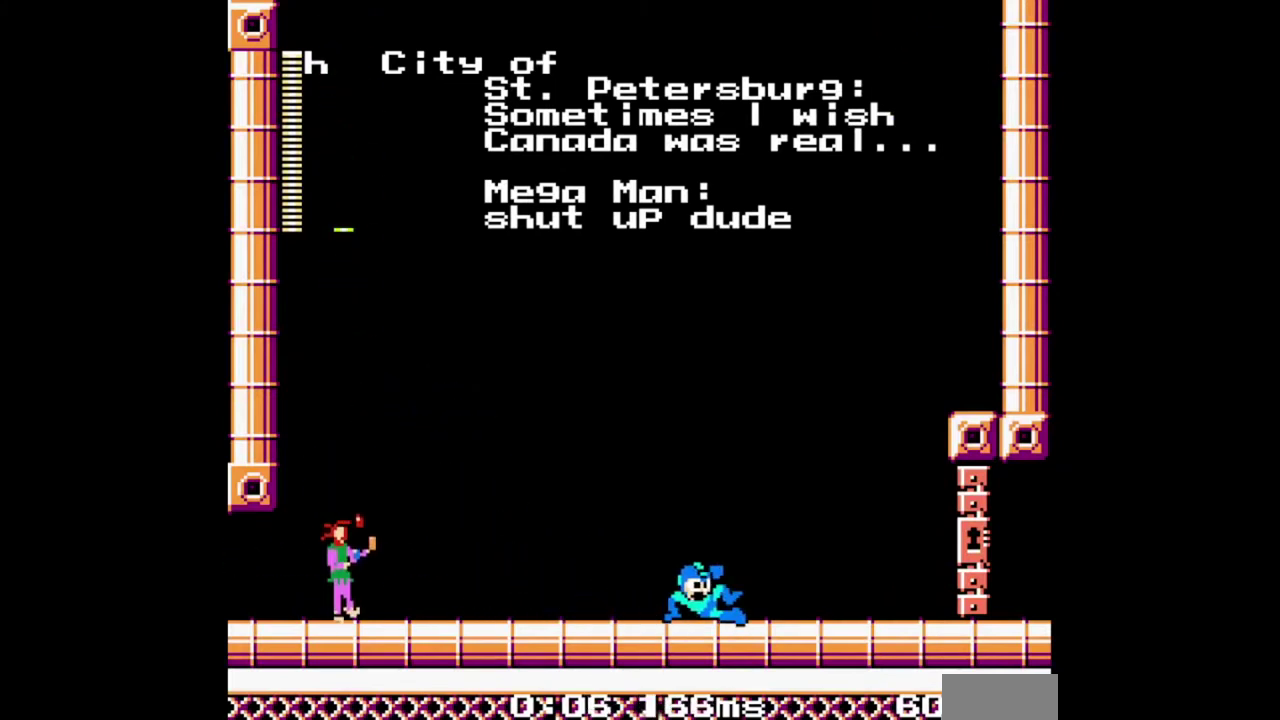
{"buttons": [], "events": [[33, "DPAD_RIGHT", "up"]]}
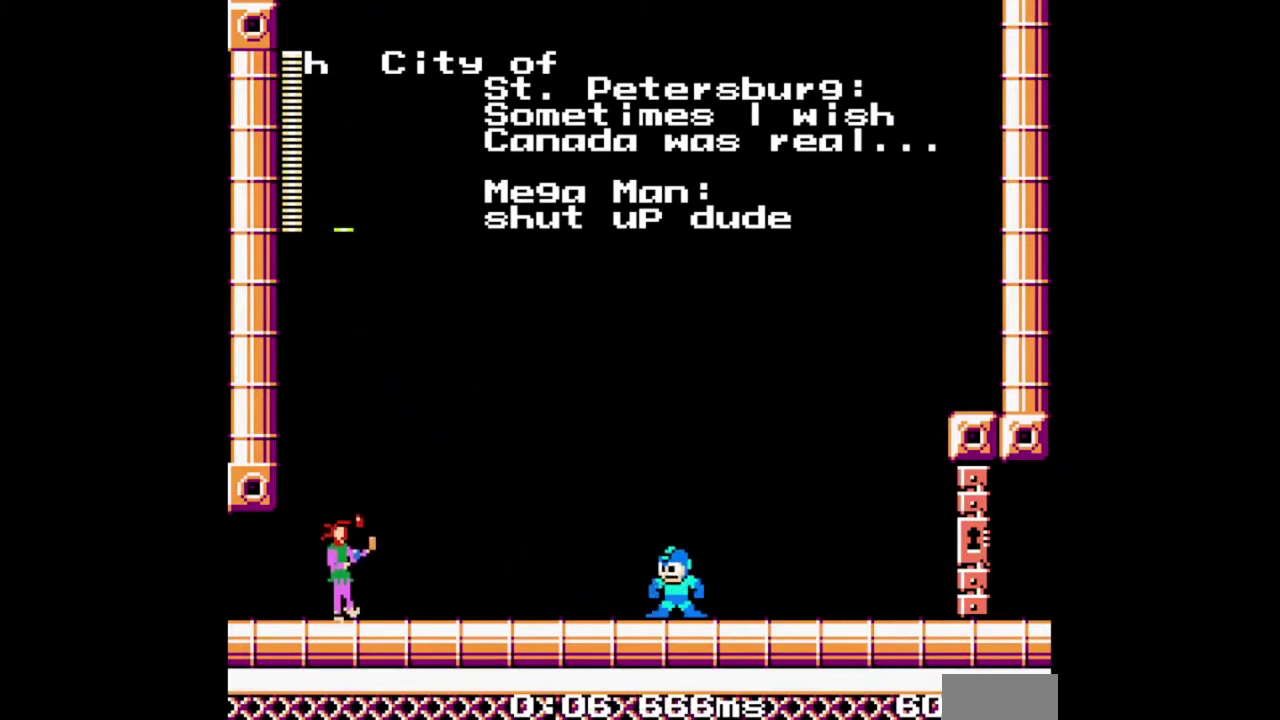
{"buttons": [], "events": []}
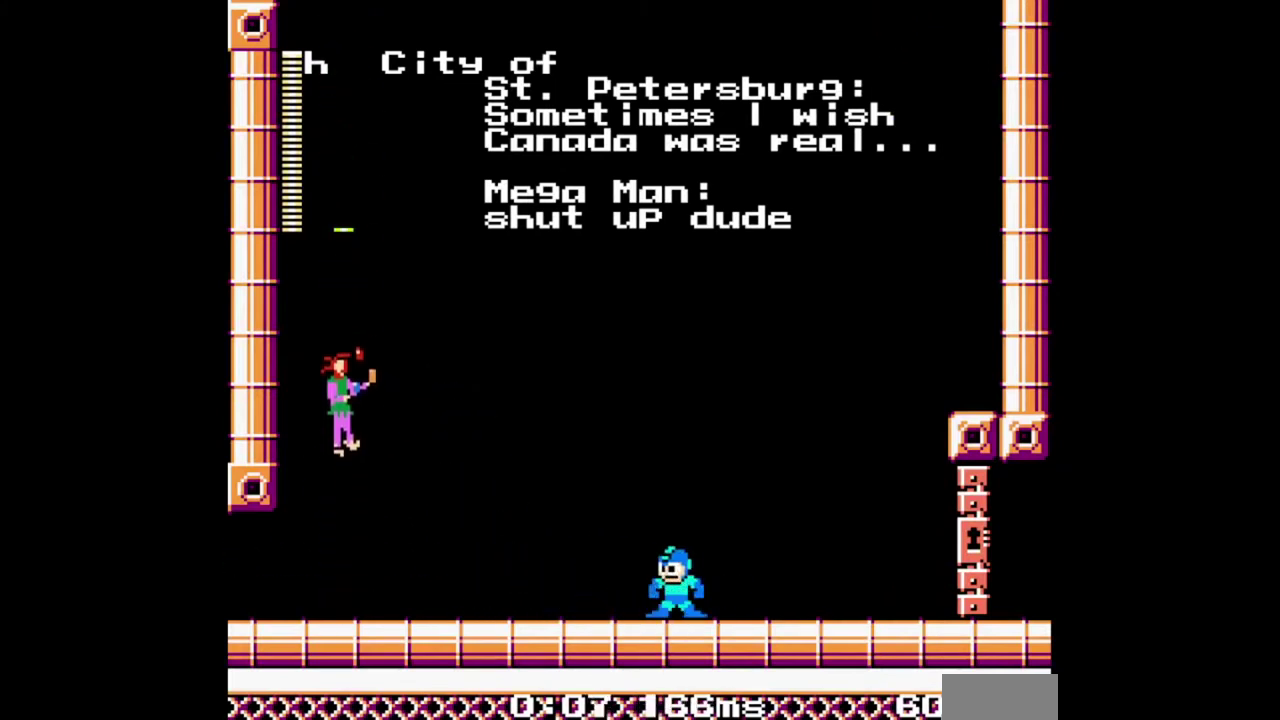
{"buttons": ["DPAD_RIGHT"], "events": [[333, "DPAD_RIGHT", "down"]]}
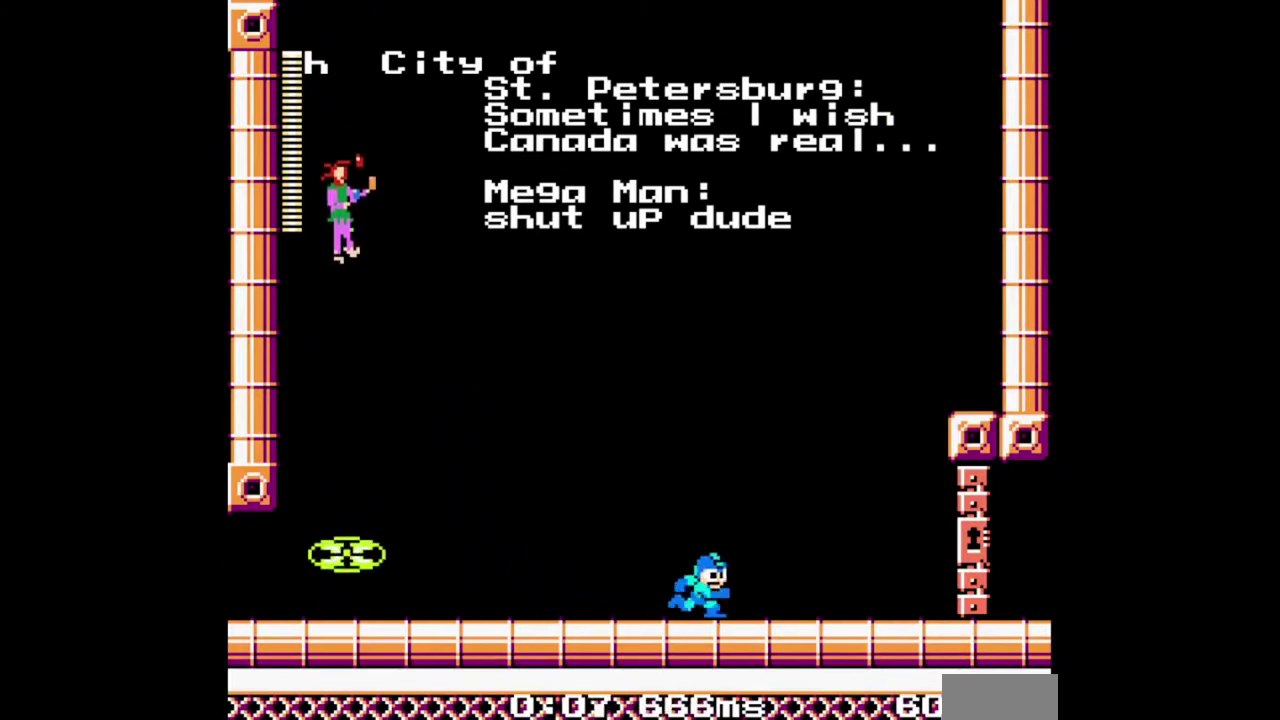
{"buttons": ["A"], "events": [[33, "DPAD_RIGHT", "up"], [167, "A", "down"]]}
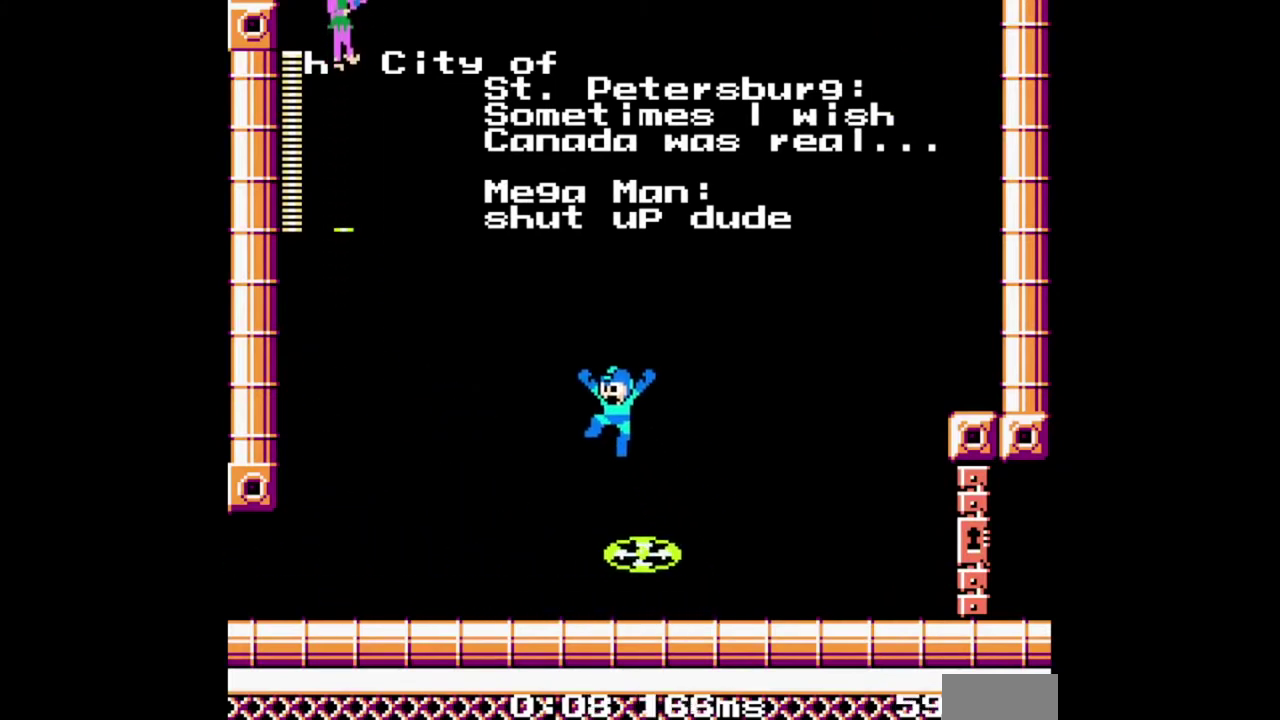
{"buttons": [], "events": [[100, "A", "up"]]}
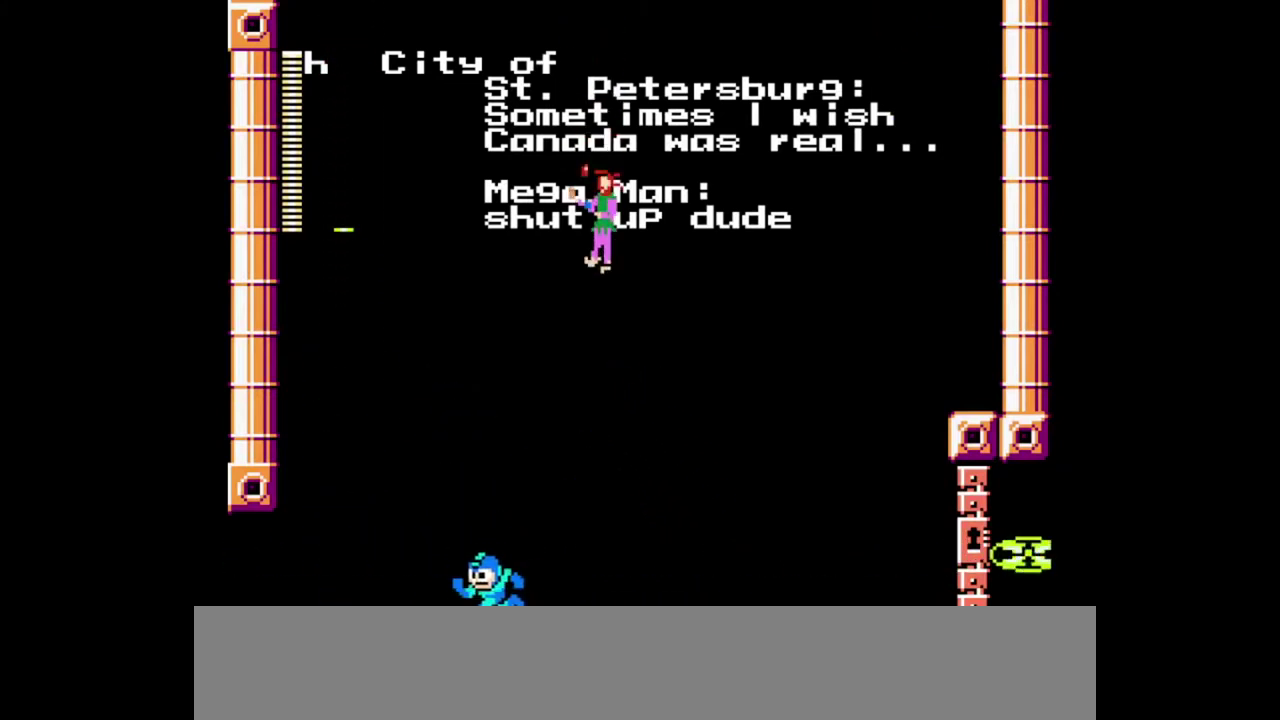
{"buttons": [], "events": []}
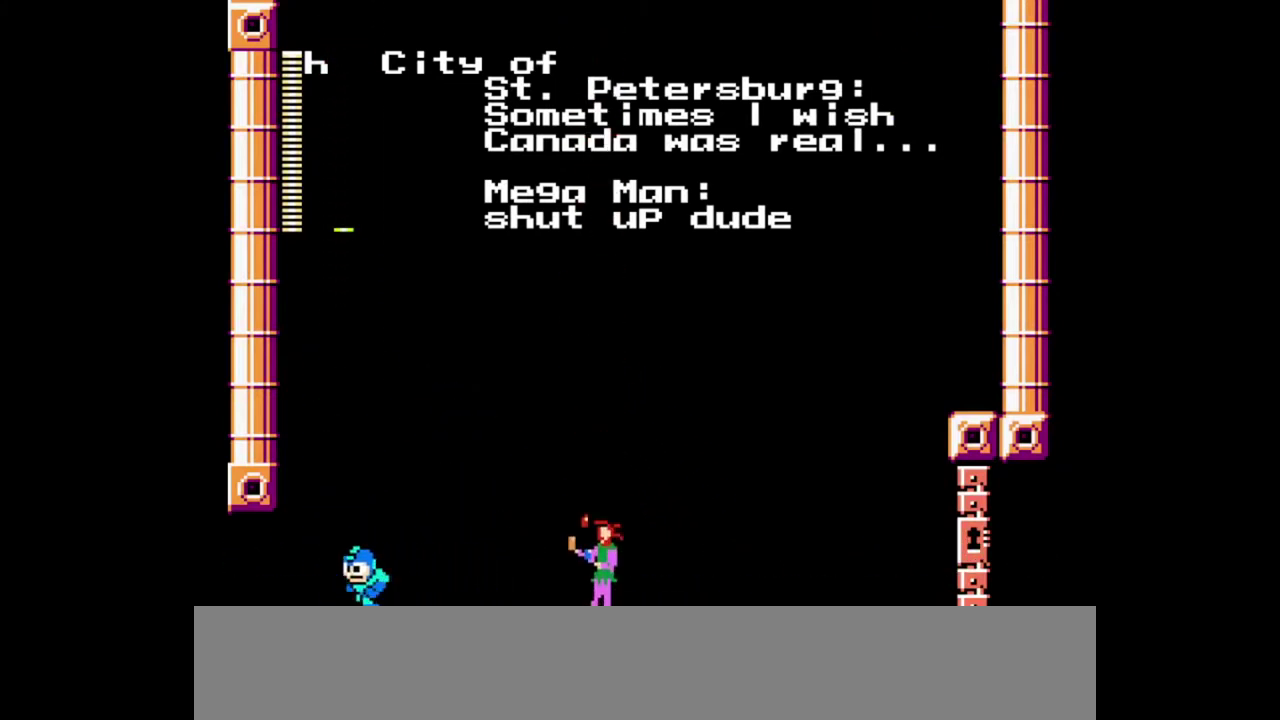
{"buttons": [], "events": [[167, "DPAD_RIGHT", "down"], [233, "DPAD_RIGHT", "up"]]}